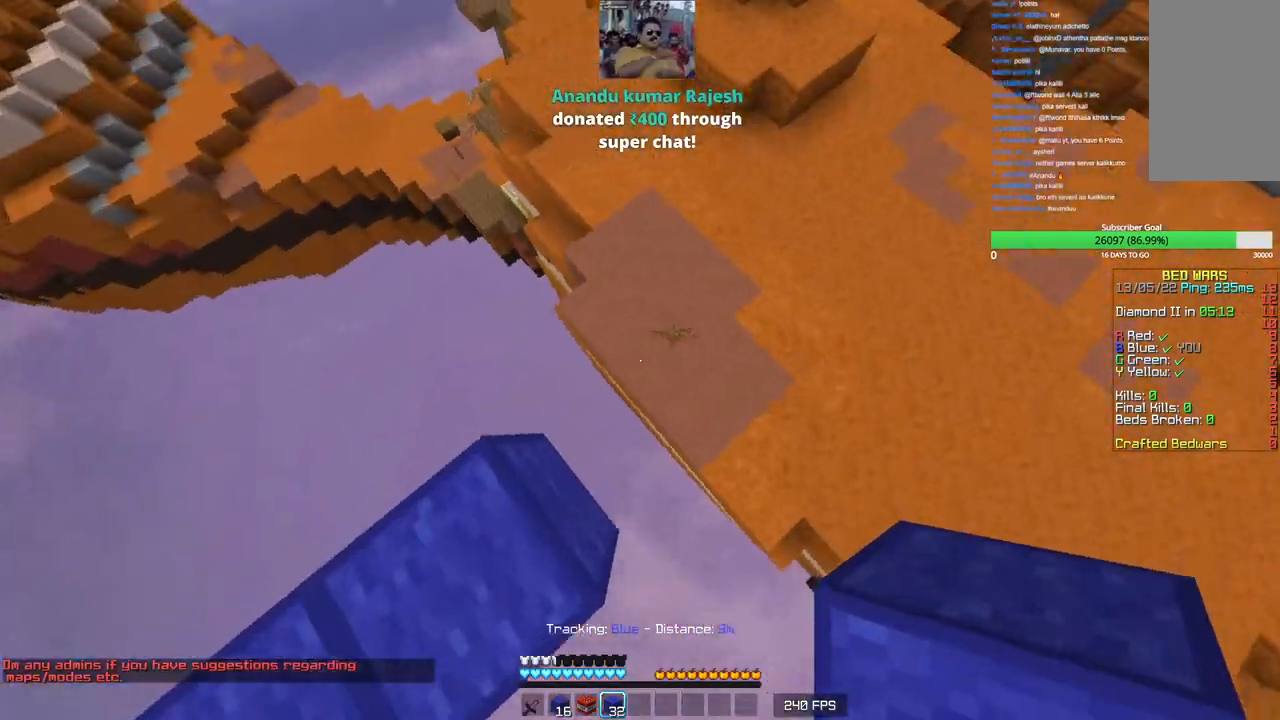
Gameplay with keyboard and mouse; each line is a JSON object with the keys and mouse buttons held at the frame after it. "events" lists presses ("down") and releases ("up") of "a", "d", "s", "w", "mouse_left" and "mouse_right" between this image and that frame as [ms after this image, input, new state], when the widget could be followed in between. "mouse_left", "mouse_right" = the "left", "right" buttons of the "mouse" list. No other keys are recorded. Fast repeated clicks can show as one long hold. Mouse movement is not recorded.
{"keys": ["w"], "mouse": [], "events": [[66, "d", "up"], [333, "mouse_right", "down"], [466, "mouse_right", "up"]]}
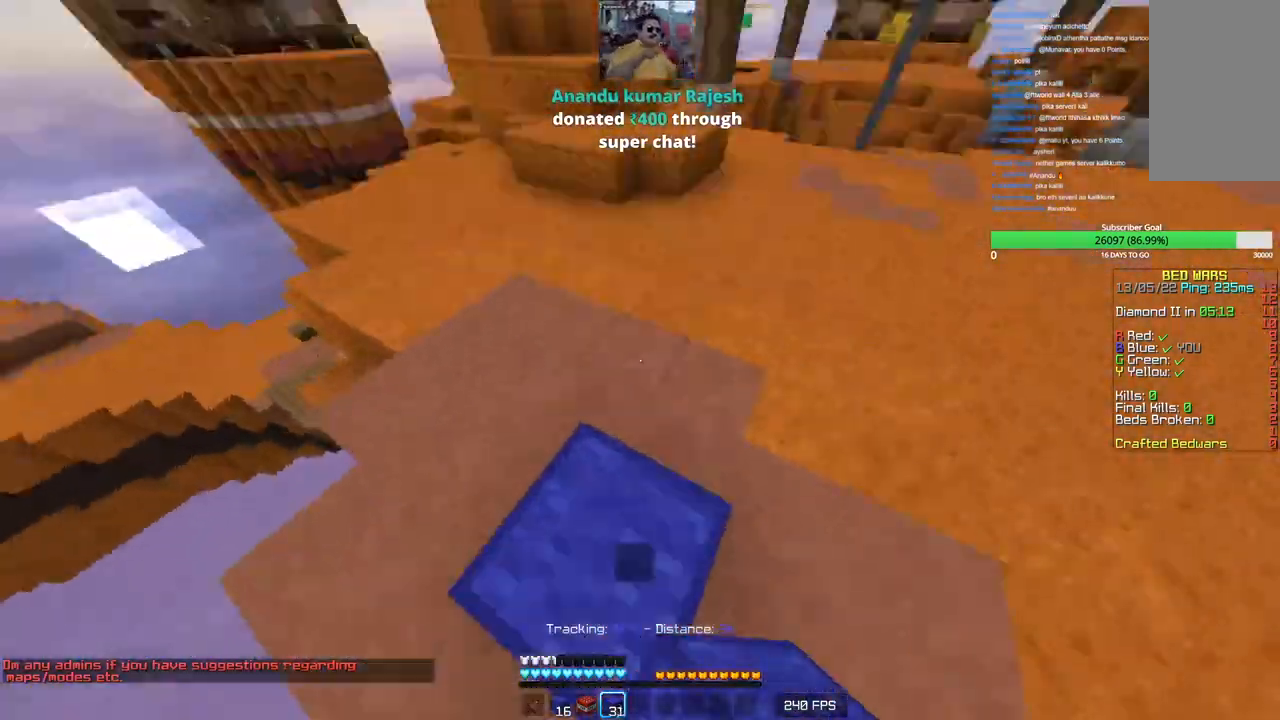
{"keys": ["w"], "mouse": [], "events": []}
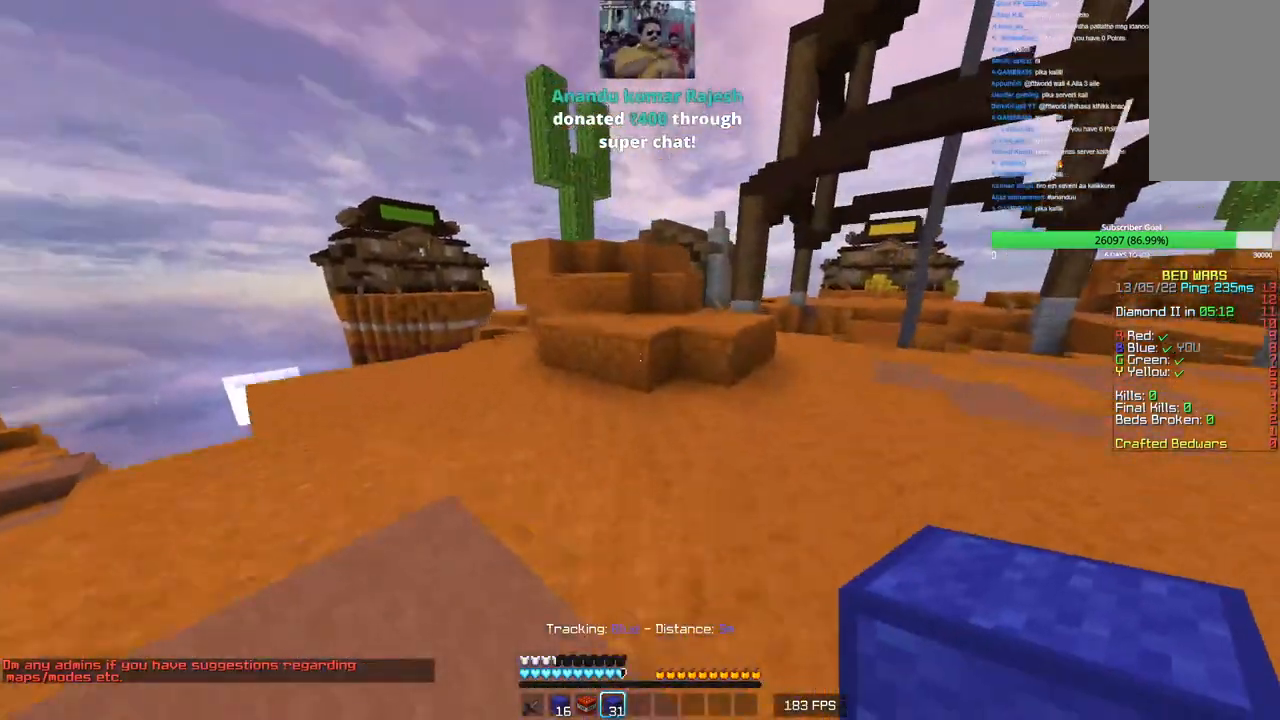
{"keys": ["a", "w"], "mouse": [], "events": [[333, "a", "down"]]}
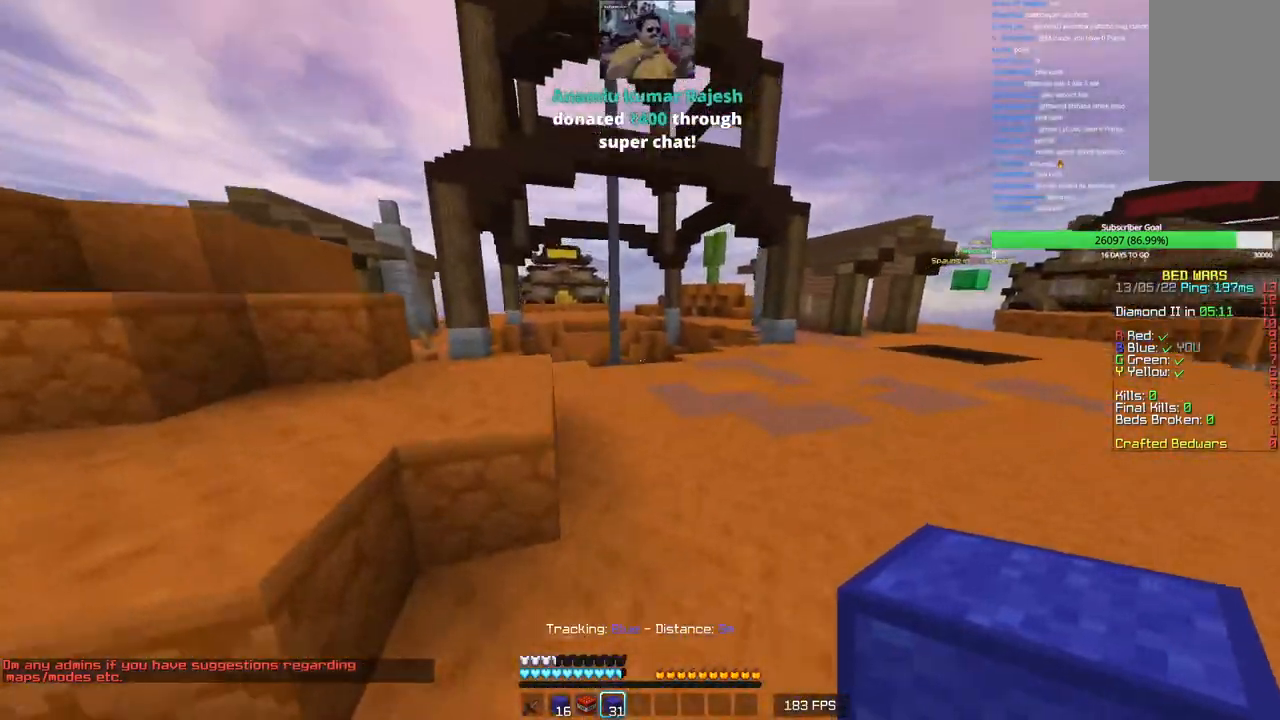
{"keys": ["w"], "mouse": [], "events": [[266, "a", "up"]]}
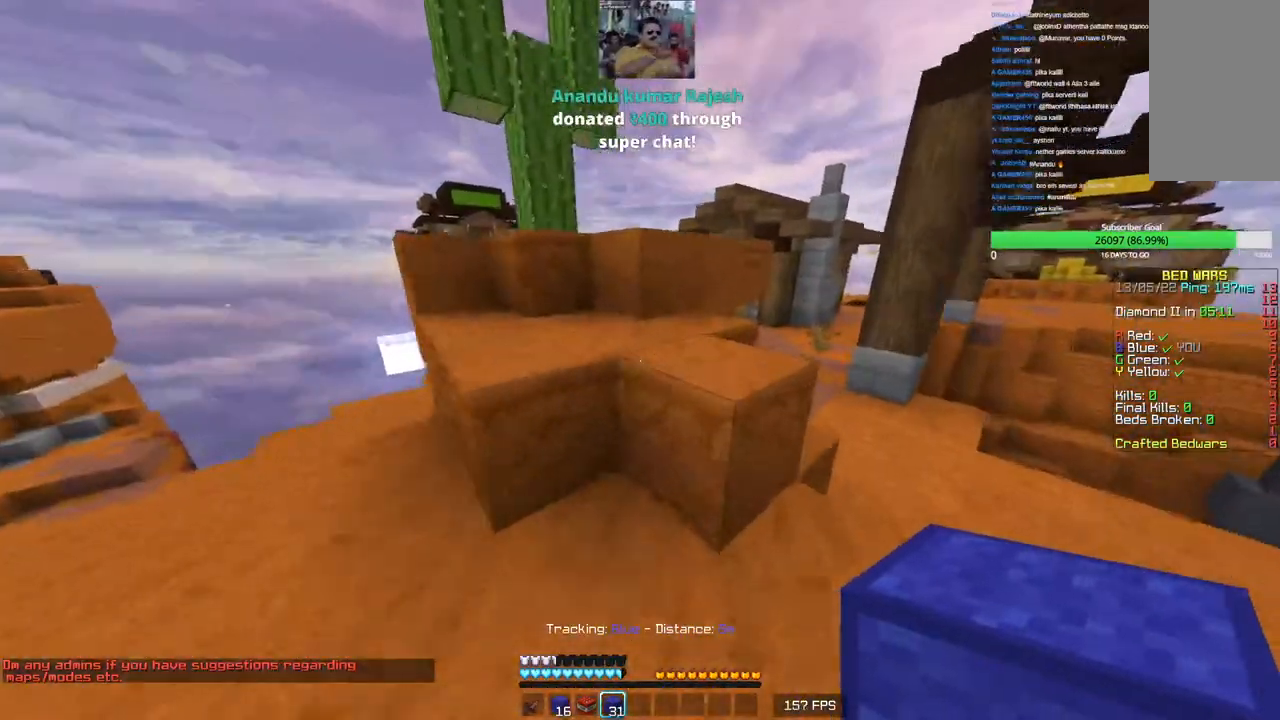
{"keys": ["d", "w"], "mouse": [], "events": [[266, "d", "down"]]}
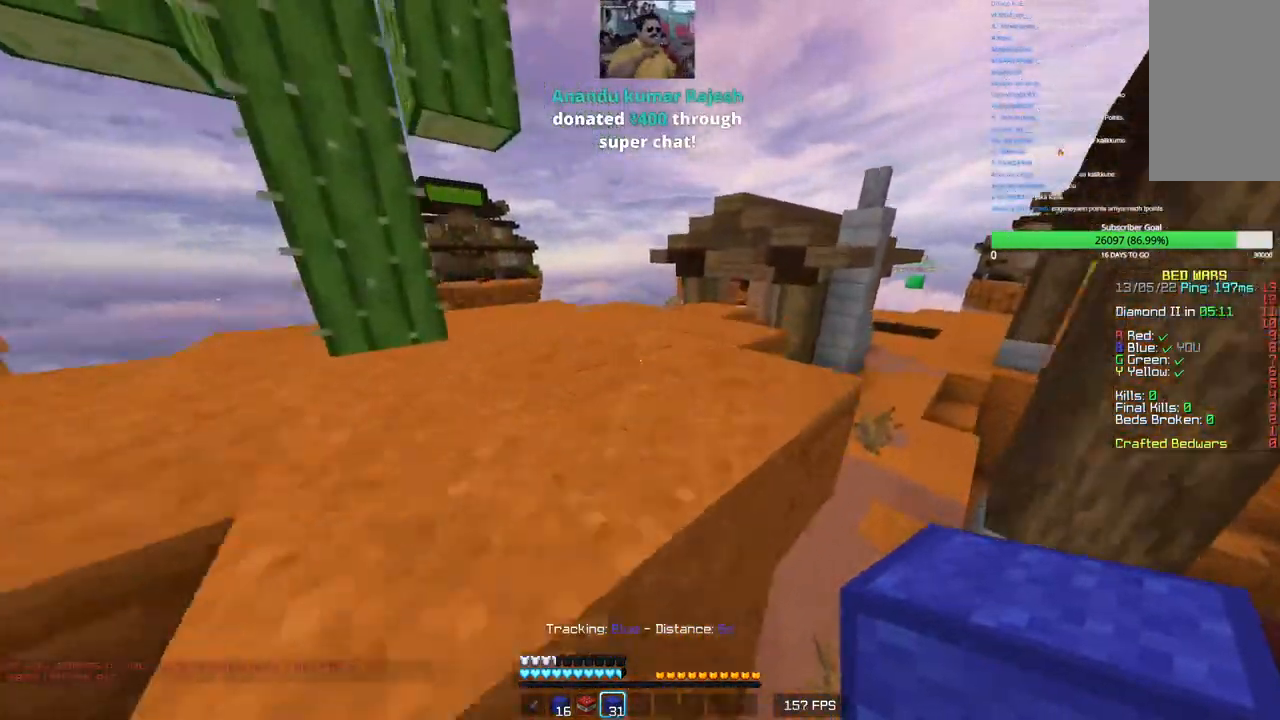
{"keys": ["w"], "mouse": [], "events": [[33, "d", "up"]]}
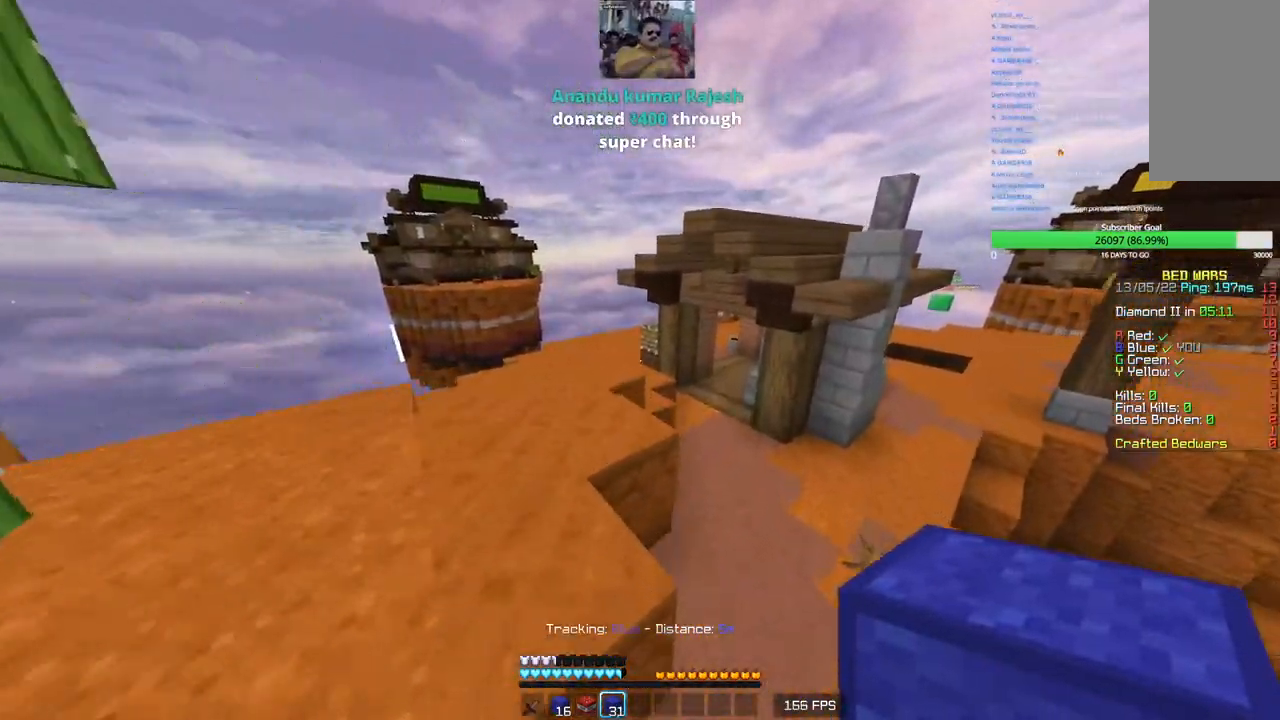
{"keys": ["w"], "mouse": [], "events": [[200, "a", "down"], [450, "a", "up"]]}
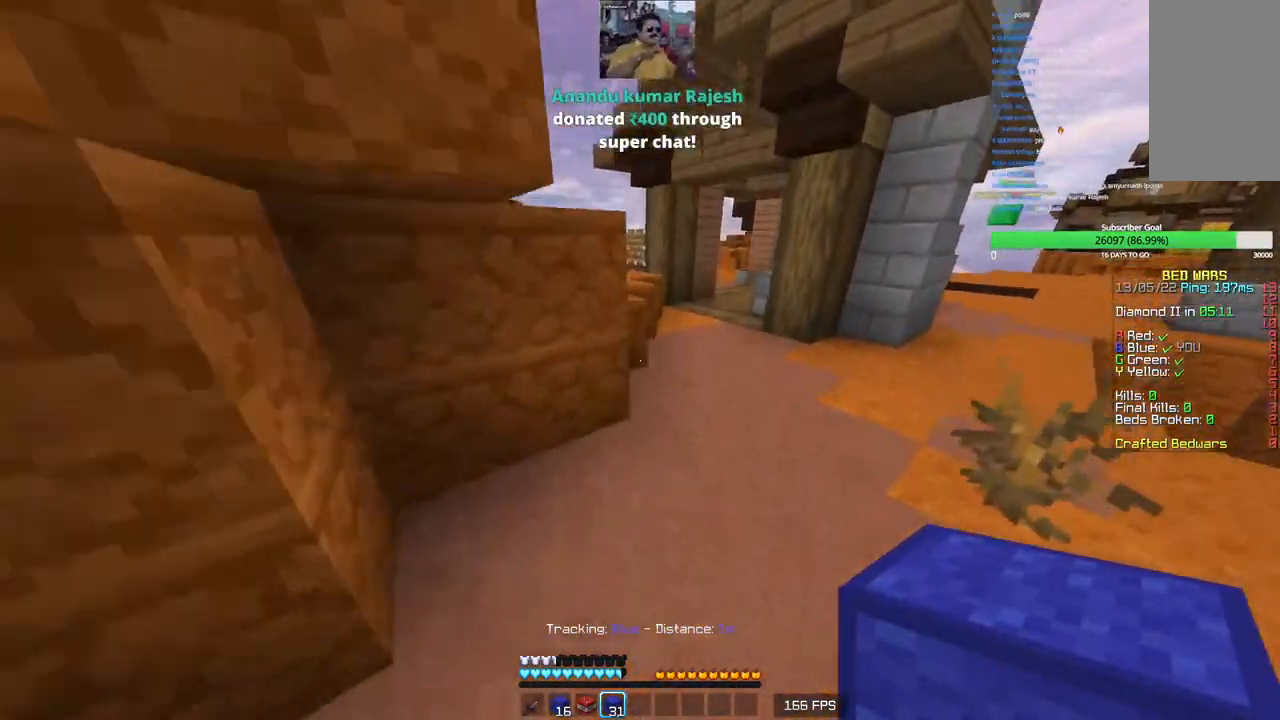
{"keys": ["w"], "mouse": [], "events": [[50, "d", "down"], [416, "d", "up"]]}
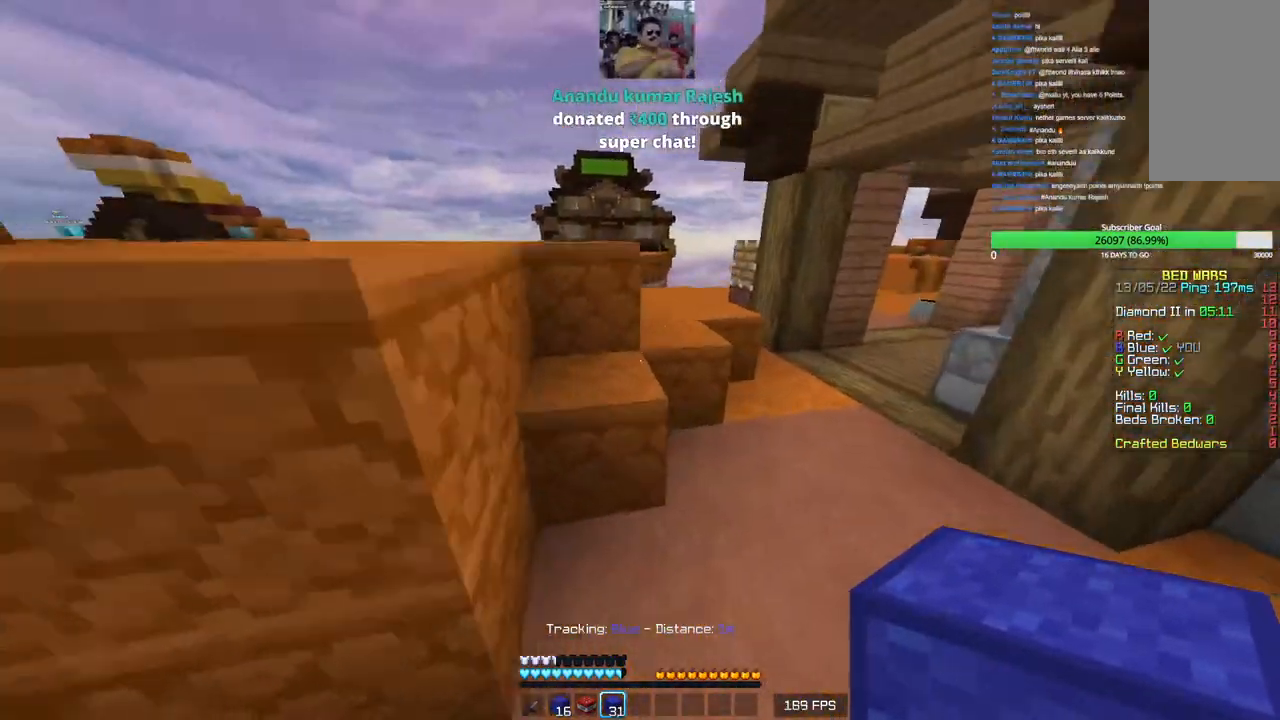
{"keys": ["w"], "mouse": [], "events": []}
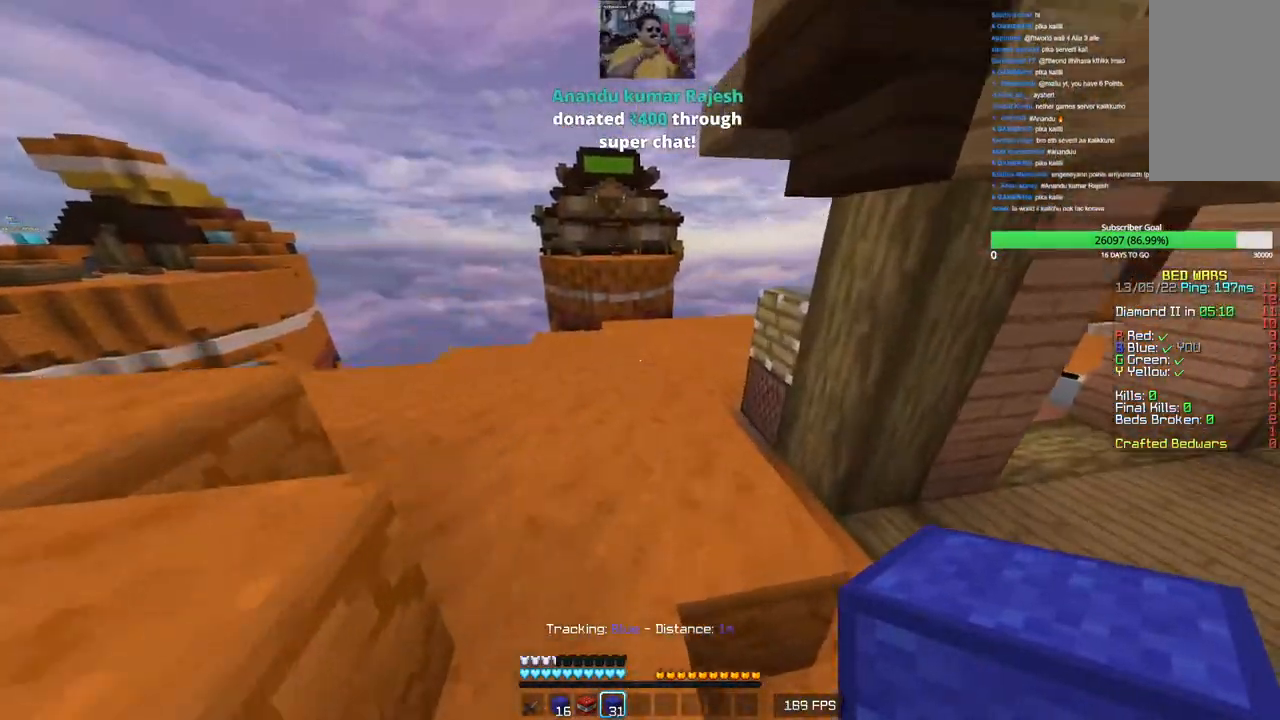
{"keys": ["w"], "mouse": [], "events": []}
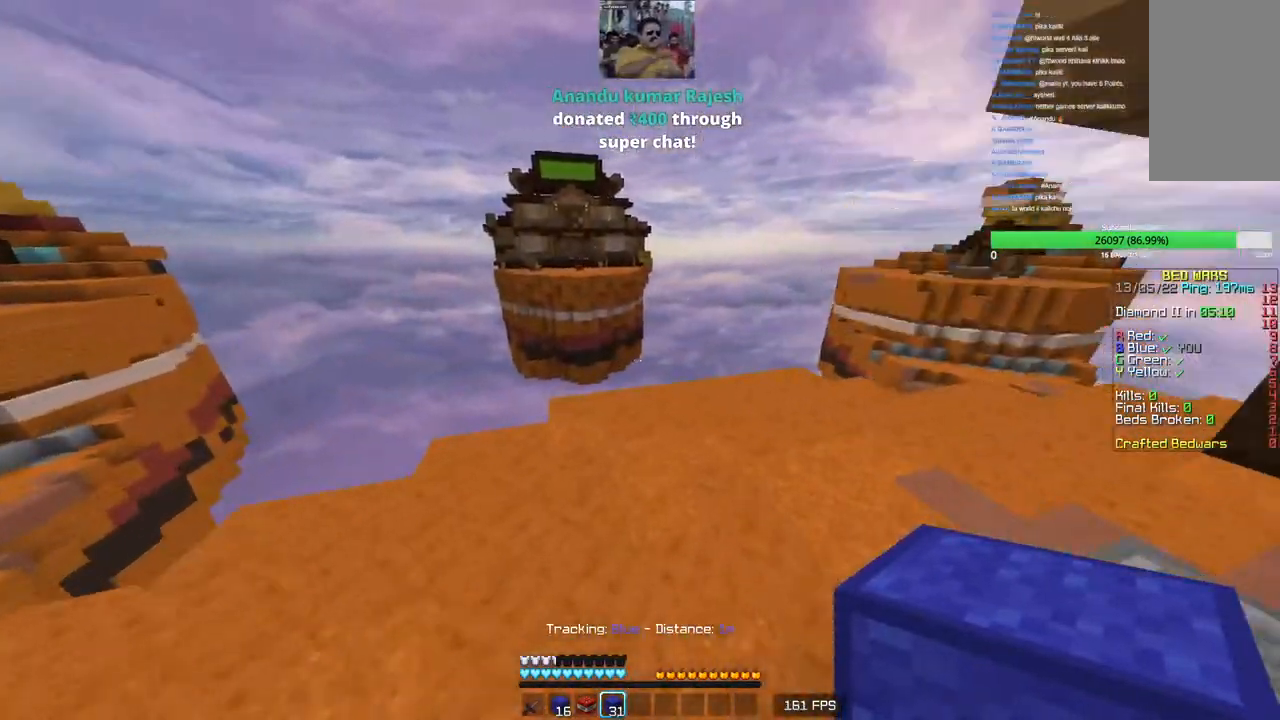
{"keys": ["w"], "mouse": [], "events": [[16, "d", "down"], [400, "d", "up"]]}
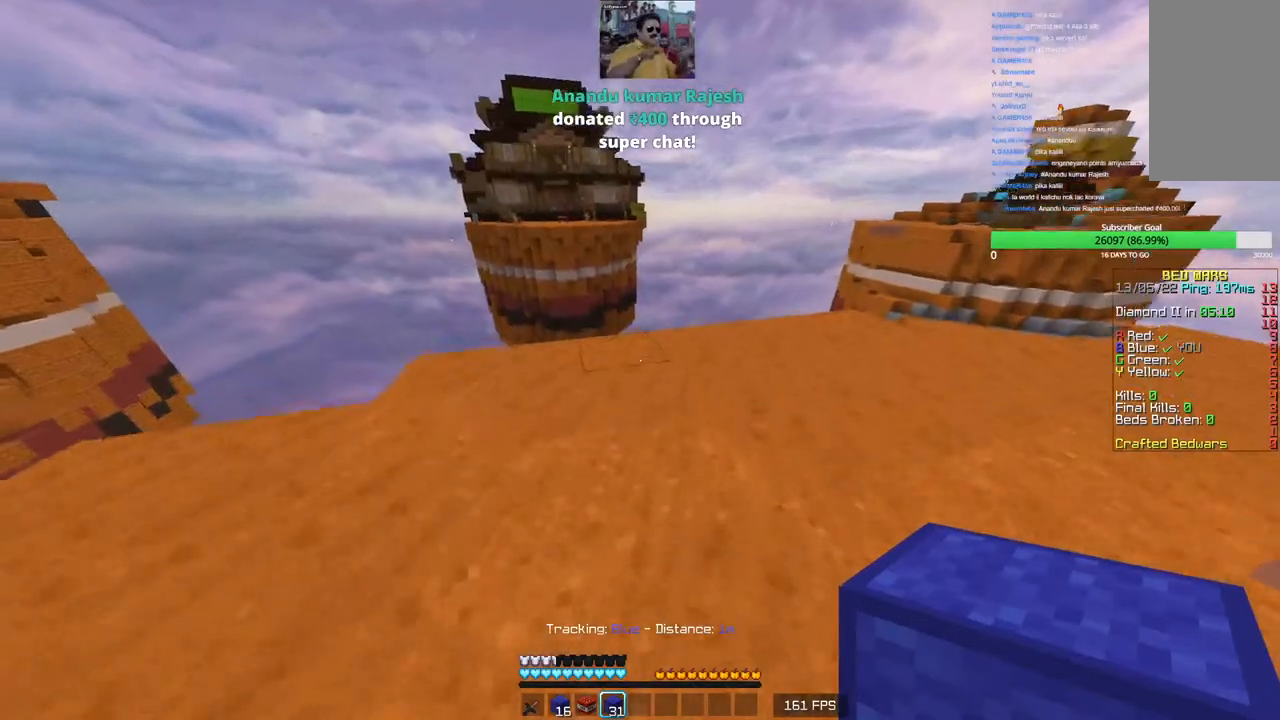
{"keys": ["d", "w"], "mouse": [], "events": [[133, "mouse_right", "down"], [266, "mouse_right", "up"], [316, "d", "down"]]}
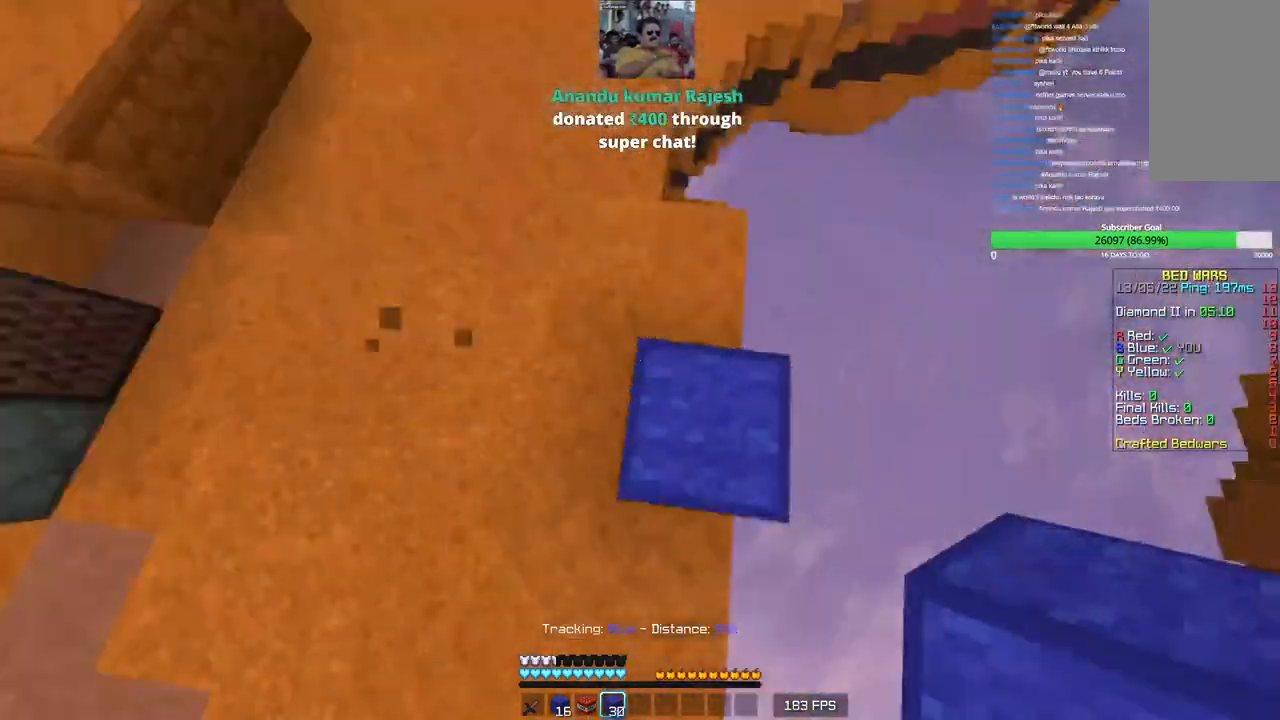
{"keys": ["a", "d", "s"], "mouse": [], "events": [[16, "w", "up"], [66, "a", "down"], [166, "s", "down"]]}
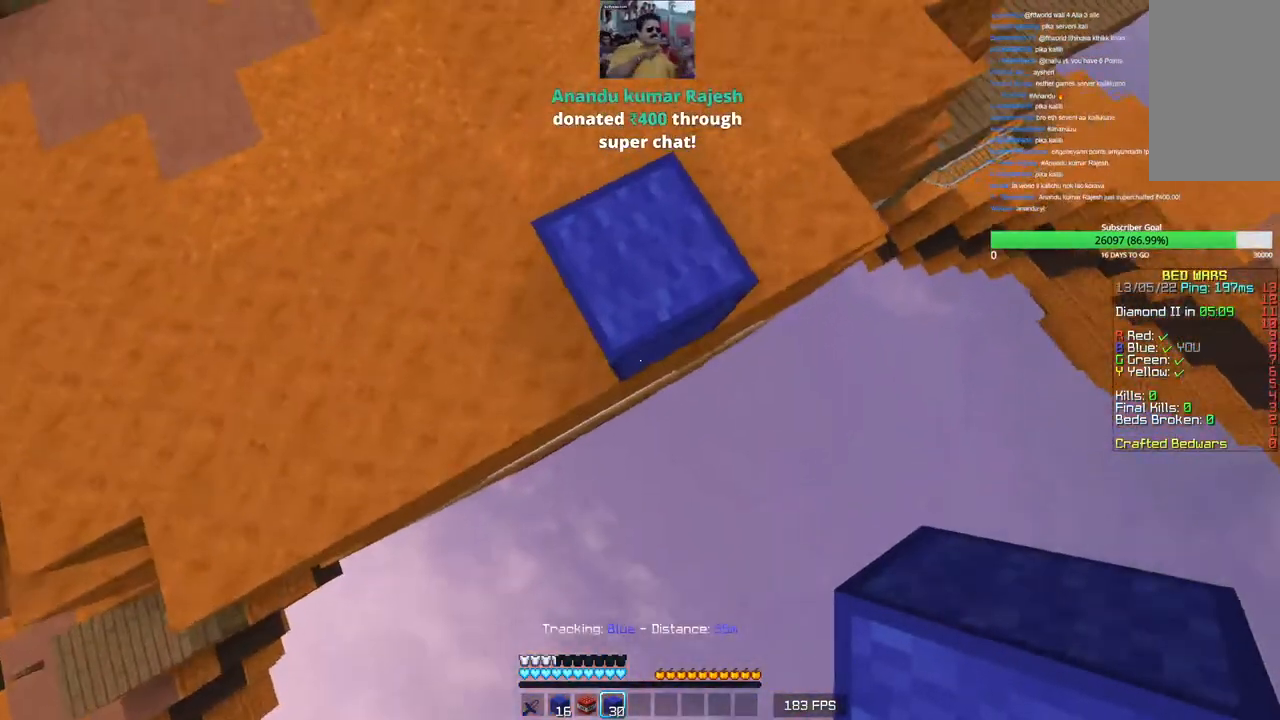
{"keys": ["d", "s"], "mouse": ["right"], "events": [[16, "a", "up"], [200, "mouse_right", "down"], [300, "mouse_right", "up"], [383, "mouse_right", "down"], [416, "mouse_right", "up"], [483, "mouse_right", "down"]]}
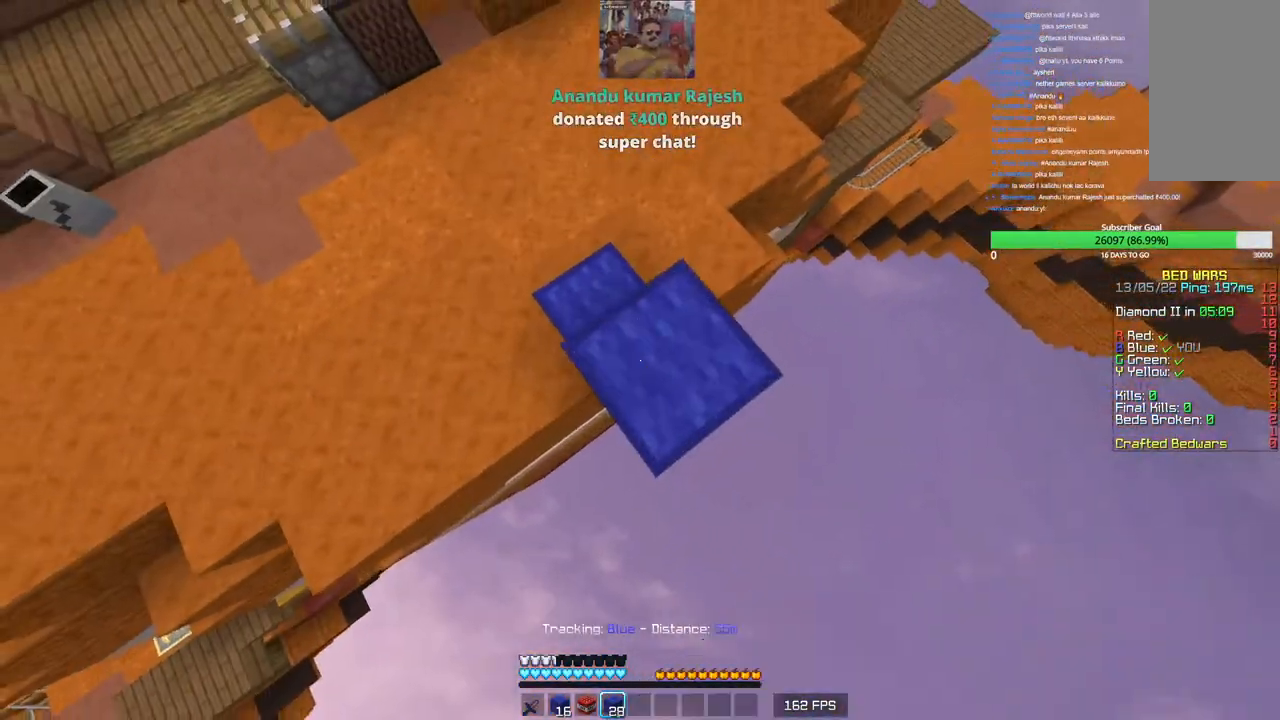
{"keys": ["d", "s"], "mouse": ["right"], "events": [[116, "mouse_right", "up"], [366, "mouse_right", "down"], [400, "mouse_right", "up"], [466, "mouse_right", "down"]]}
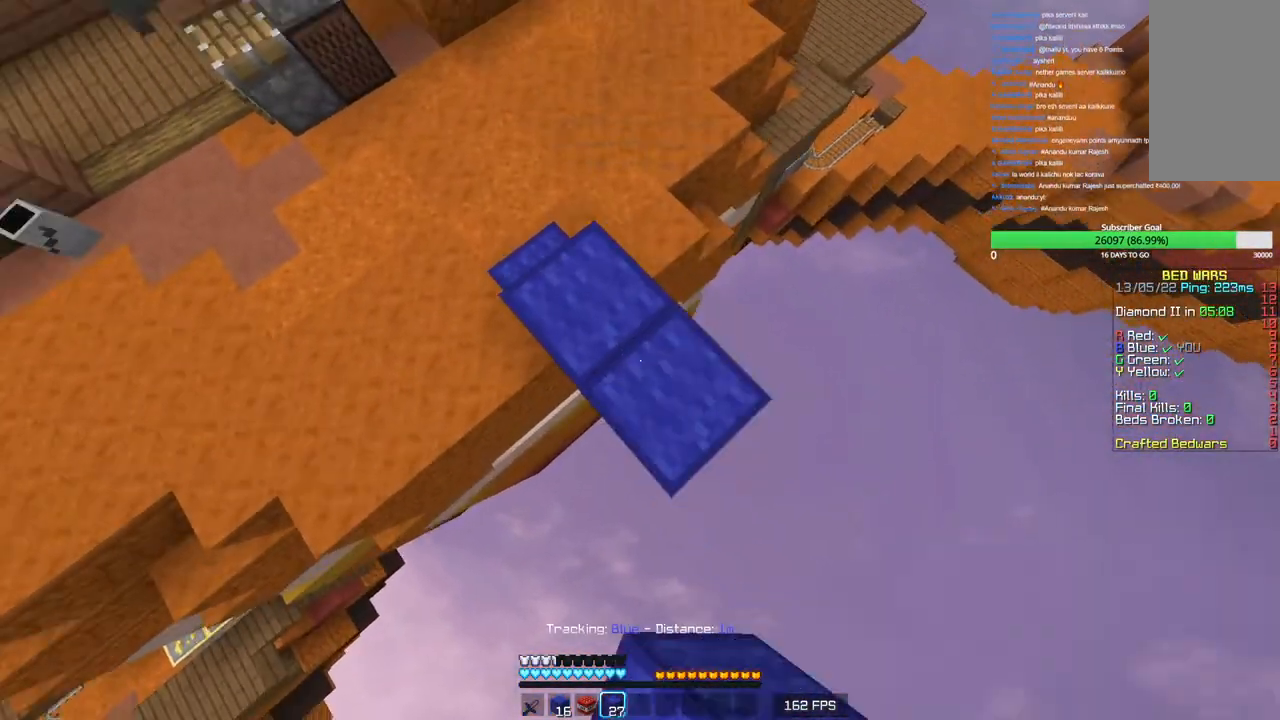
{"keys": ["d", "s"], "mouse": ["right"], "events": []}
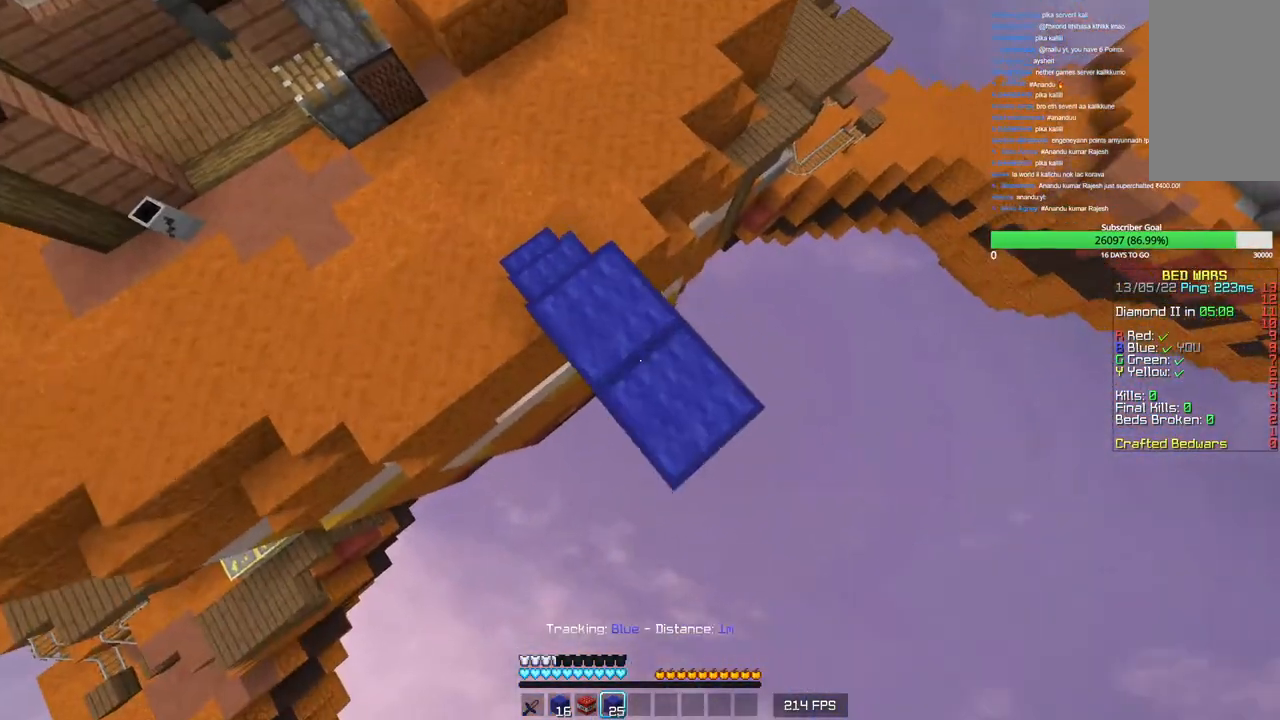
{"keys": ["d", "s"], "mouse": ["right"], "events": [[100, "mouse_right", "up"], [166, "mouse_right", "down"], [200, "mouse_right", "up"], [266, "mouse_right", "down"], [300, "mouse_right", "up"], [366, "mouse_right", "down"]]}
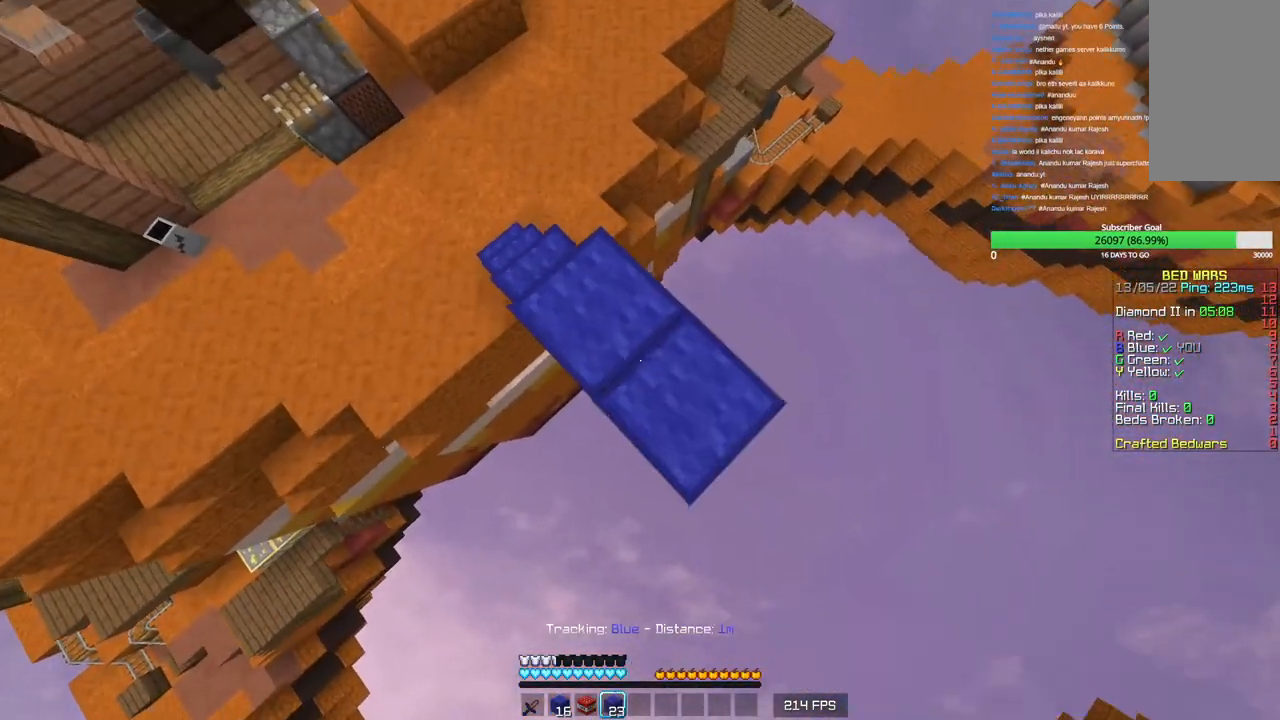
{"keys": ["d", "s"], "mouse": ["right"], "events": []}
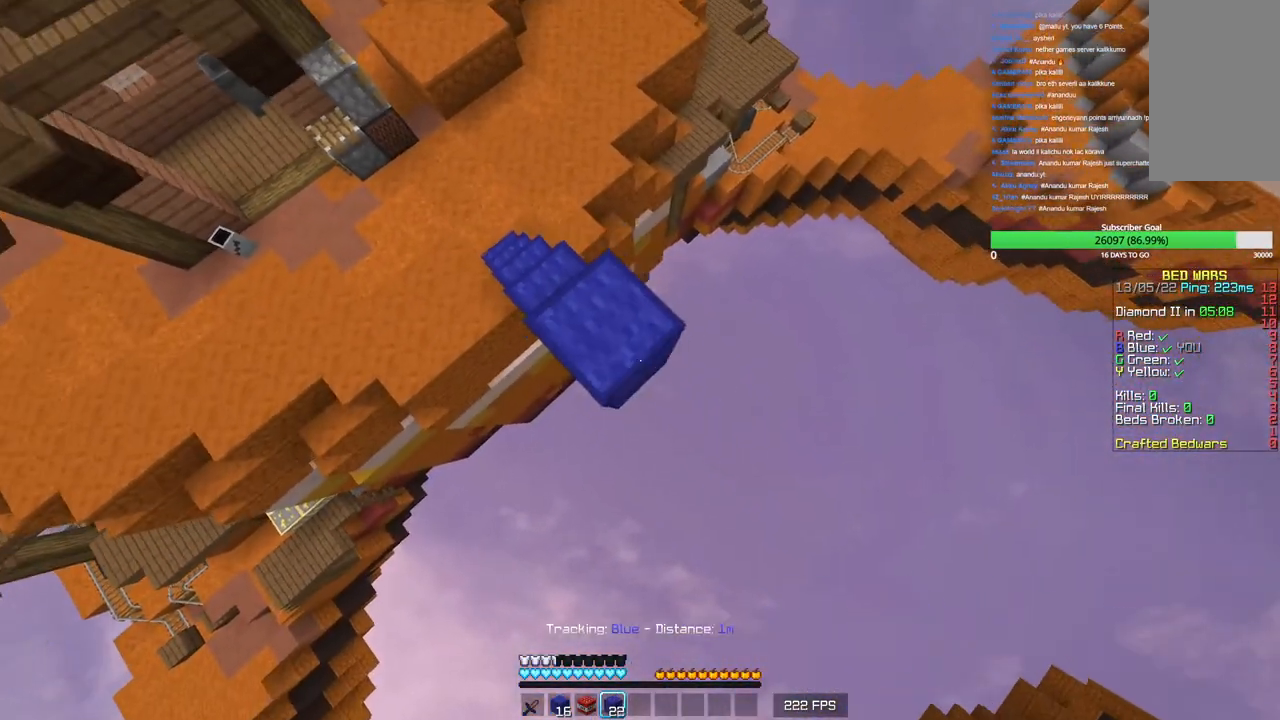
{"keys": ["d", "s"], "mouse": [], "events": [[333, "mouse_right", "up"]]}
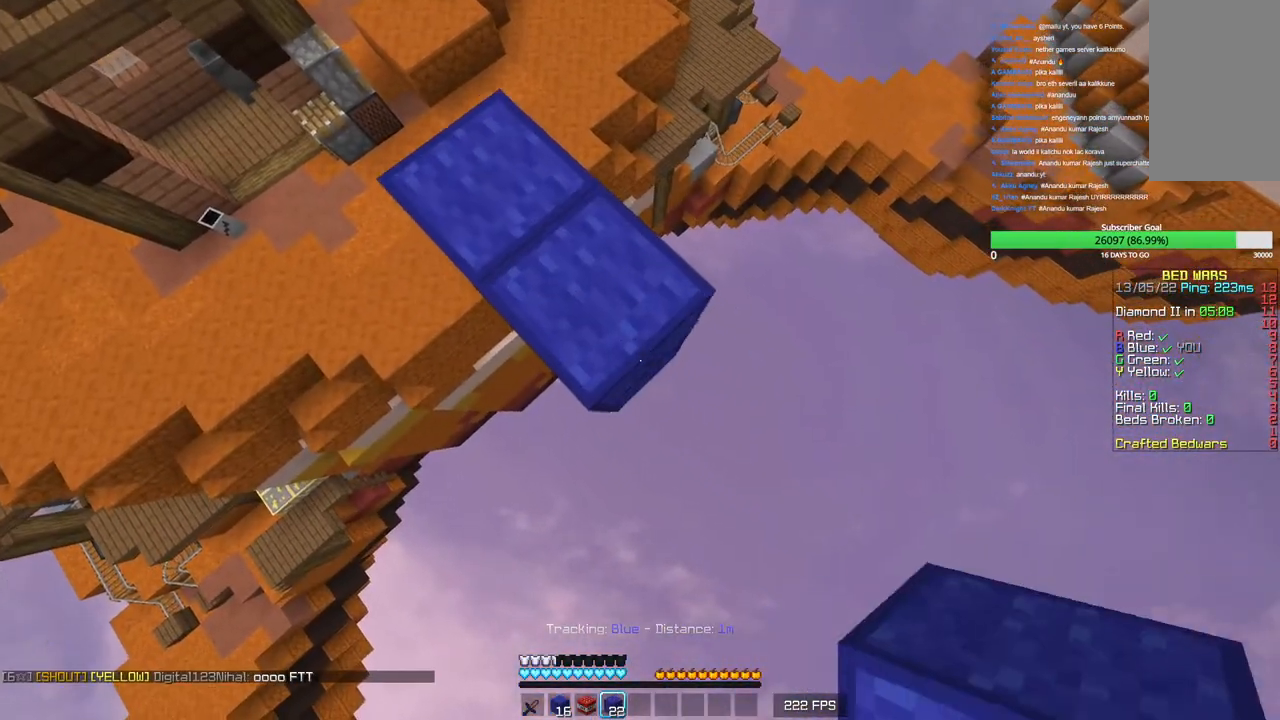
{"keys": ["d", "s"], "mouse": ["right"], "events": [[66, "mouse_right", "down"], [233, "mouse_right", "up"], [416, "mouse_right", "down"]]}
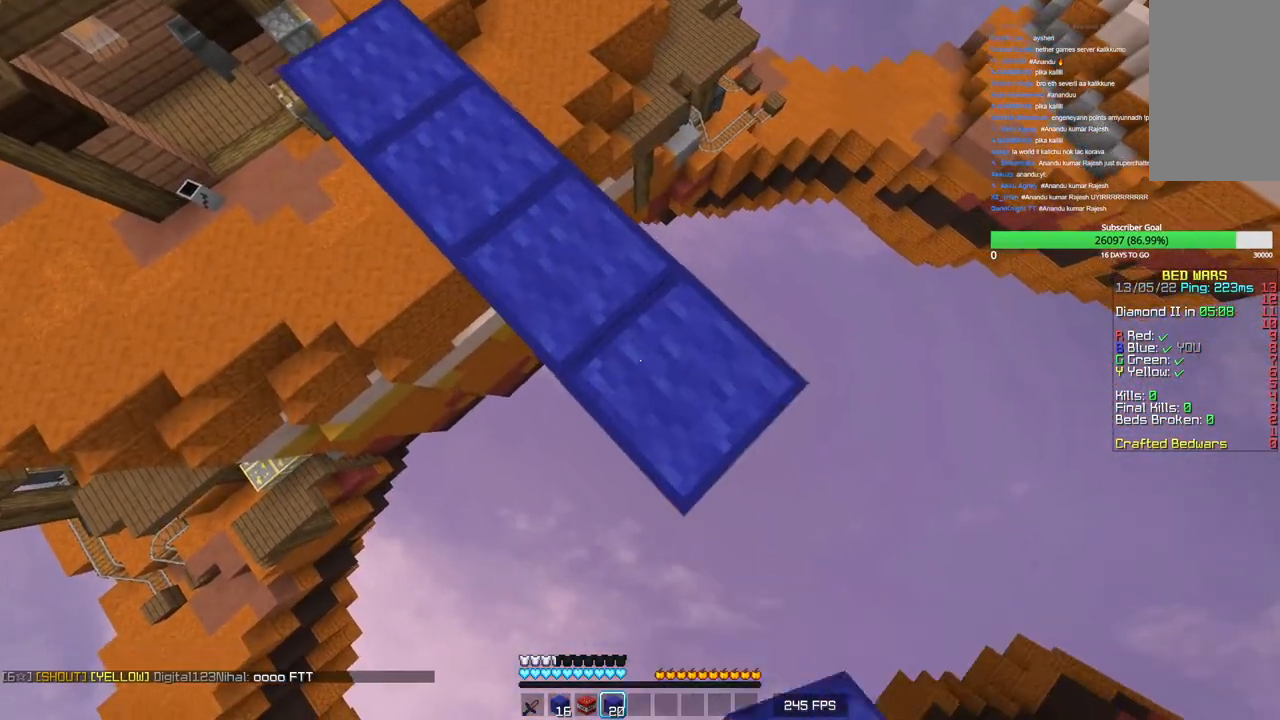
{"keys": ["d", "s"], "mouse": [], "events": [[83, "mouse_right", "up"], [250, "mouse_right", "down"], [416, "mouse_right", "up"]]}
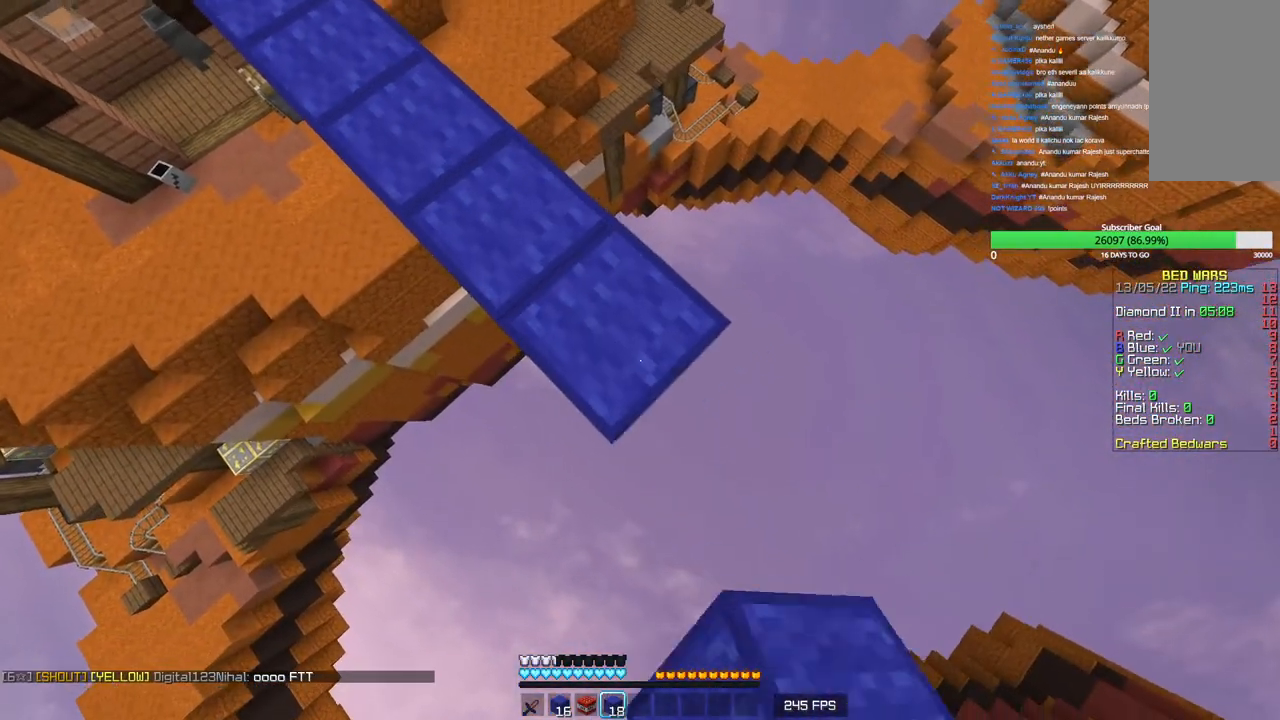
{"keys": ["d", "s"], "mouse": ["right"], "events": [[100, "mouse_right", "down"], [266, "mouse_right", "up"], [416, "mouse_right", "down"]]}
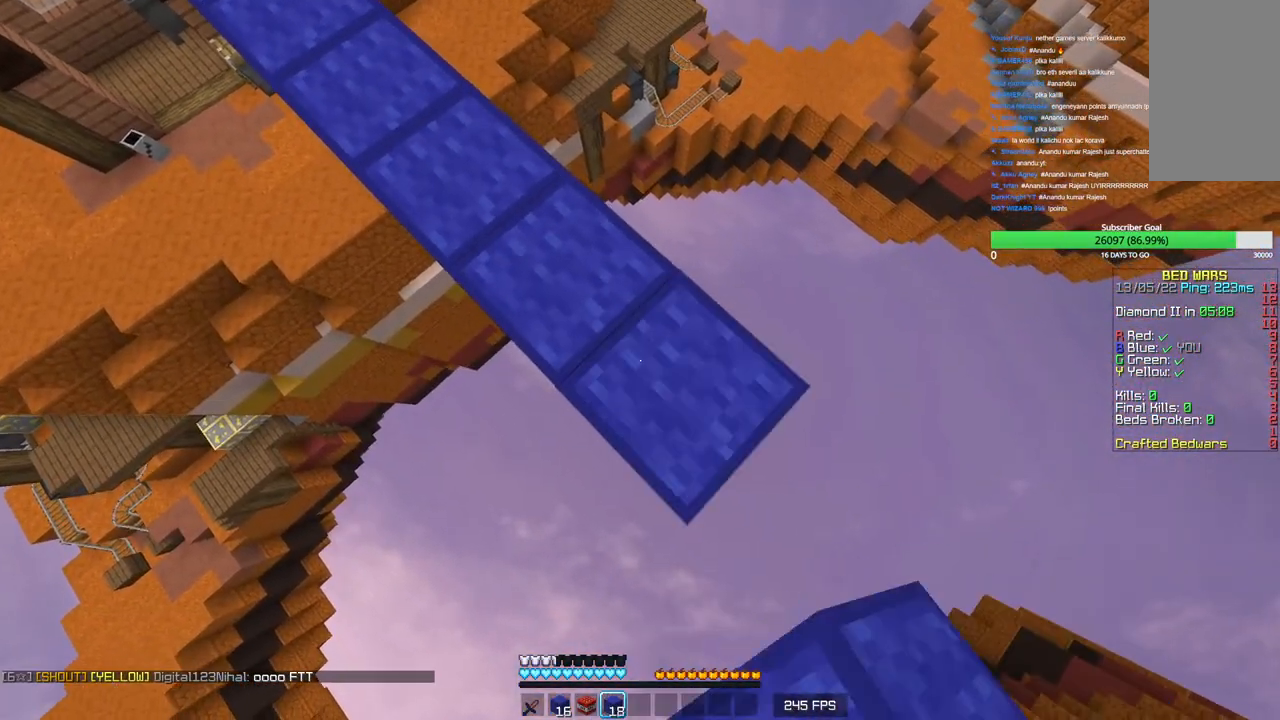
{"keys": ["d", "s"], "mouse": [], "events": [[133, "mouse_right", "up"], [266, "mouse_right", "down"], [433, "mouse_right", "up"]]}
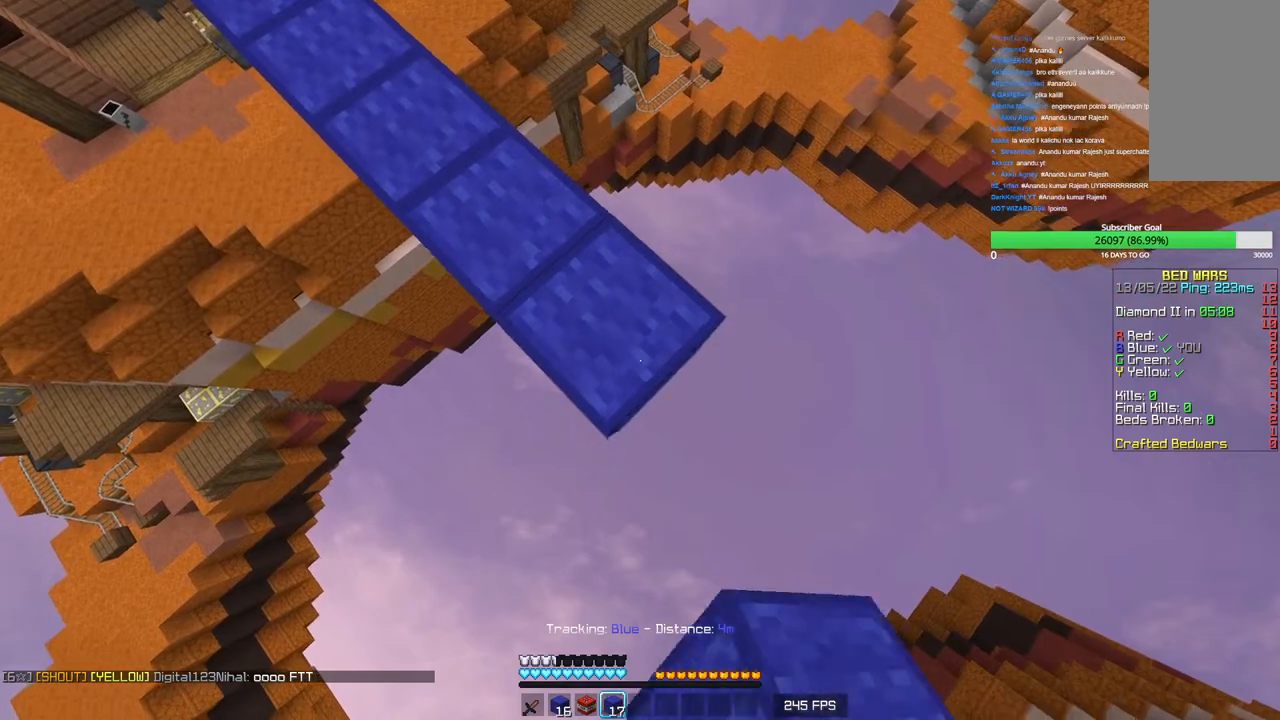
{"keys": ["d", "s"], "mouse": ["right"], "events": [[116, "mouse_right", "down"], [283, "mouse_right", "up"], [466, "mouse_right", "down"]]}
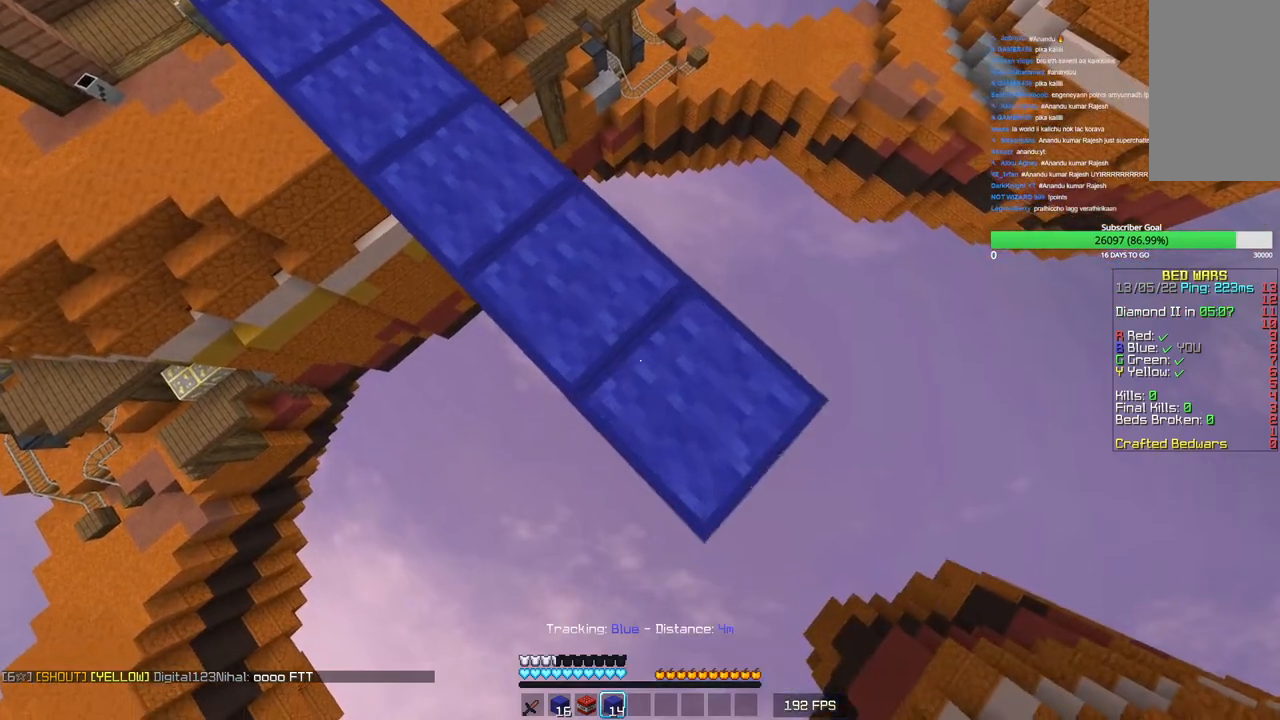
{"keys": ["d", "s"], "mouse": [], "events": [[133, "mouse_right", "up"], [316, "mouse_right", "down"], [500, "mouse_right", "up"]]}
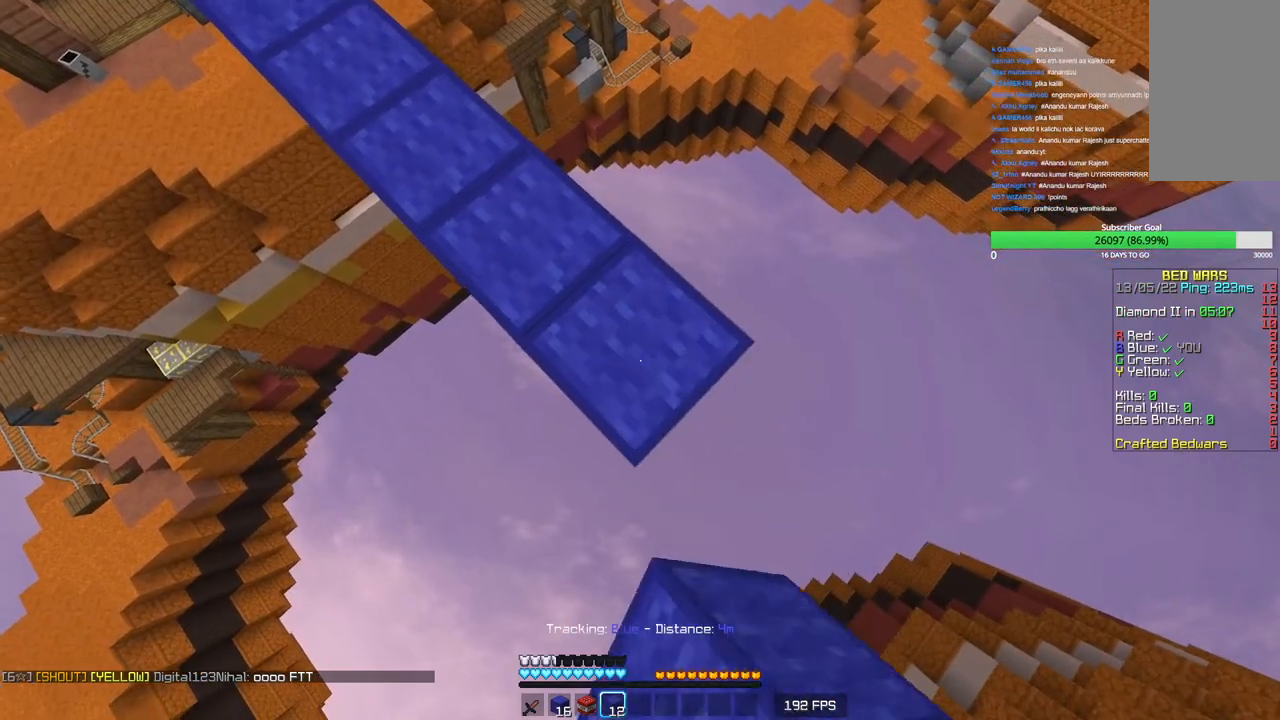
{"keys": ["d", "s"], "mouse": [], "events": [[183, "mouse_right", "down"], [333, "mouse_right", "up"]]}
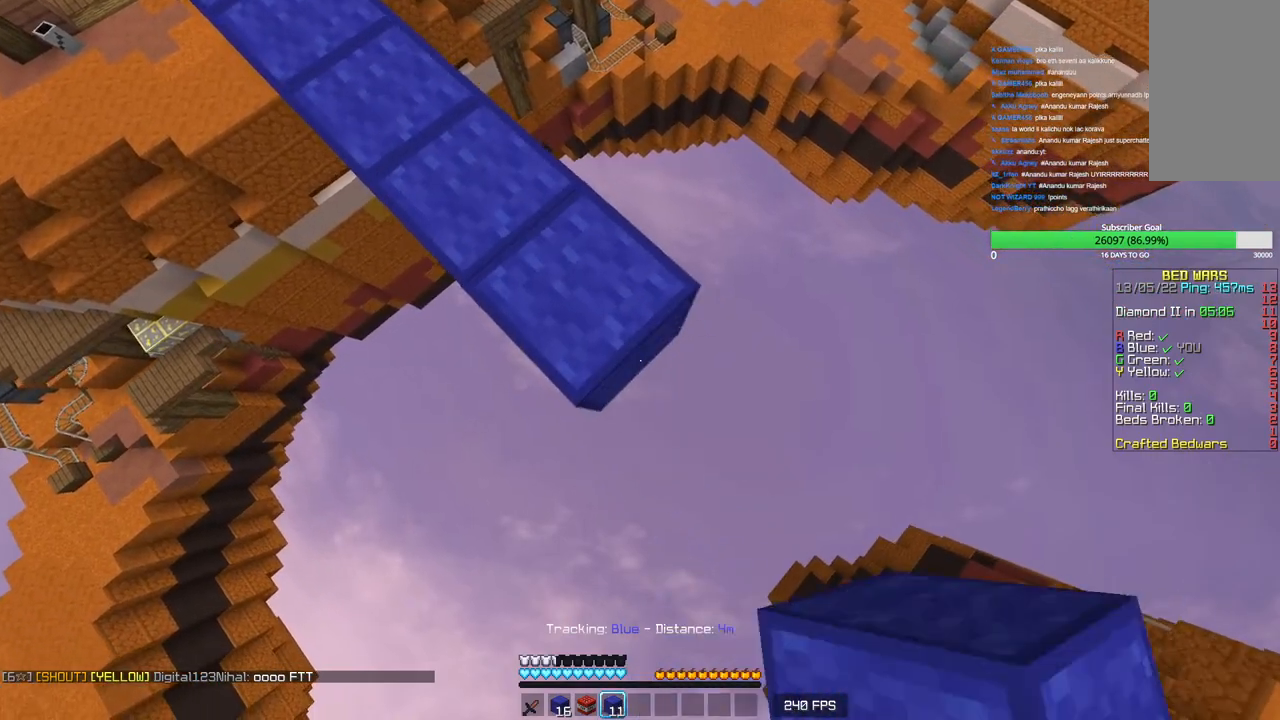
{"keys": ["d", "s"], "mouse": ["right"], "events": [[16, "mouse_right", "down"], [183, "mouse_right", "up"], [366, "mouse_right", "down"]]}
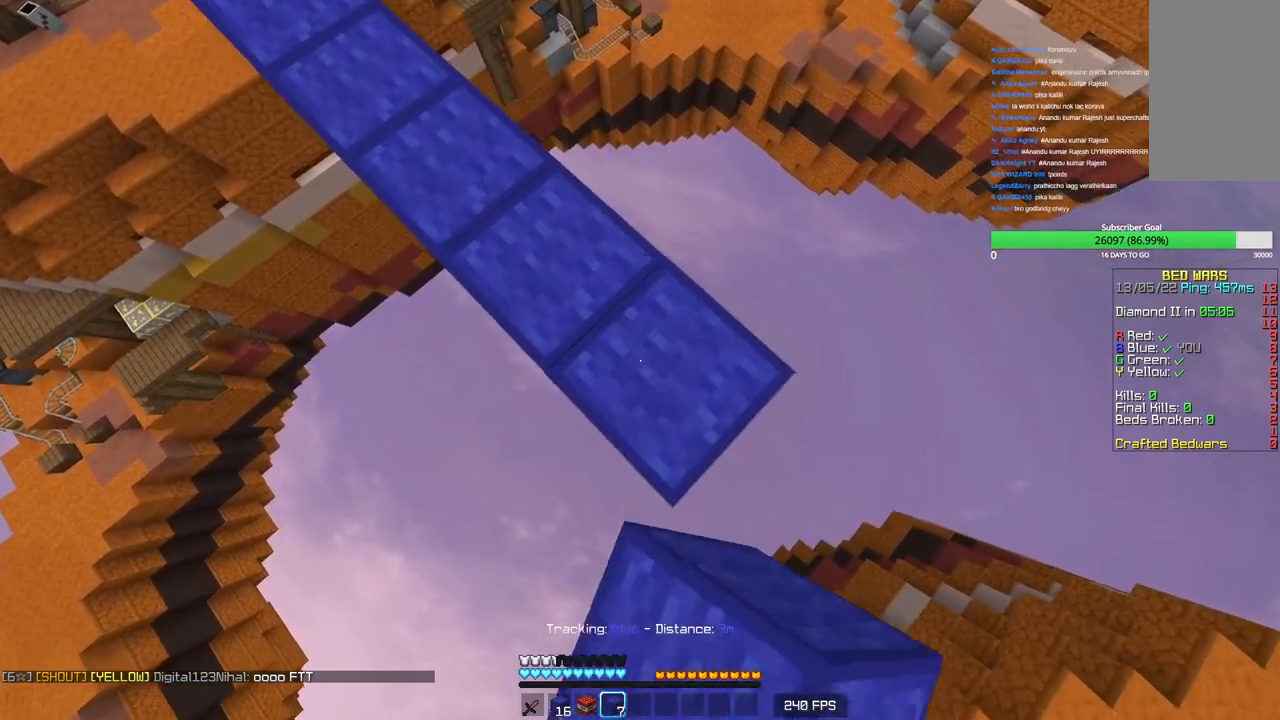
{"keys": ["d", "s"], "mouse": [], "events": [[33, "mouse_right", "up"], [233, "mouse_right", "down"], [266, "mouse_right", "up"], [383, "mouse_right", "down"], [416, "mouse_right", "up"]]}
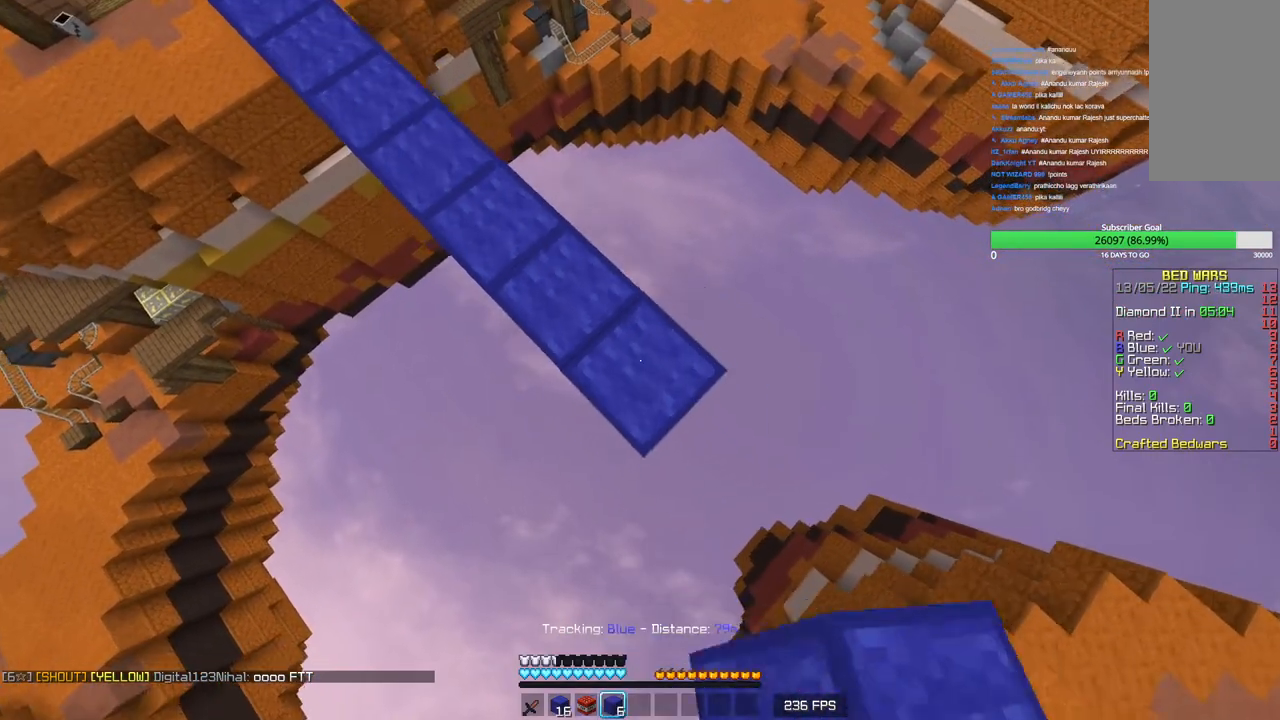
{"keys": ["d", "s"], "mouse": [], "events": [[66, "mouse_right", "down"], [200, "mouse_right", "up"]]}
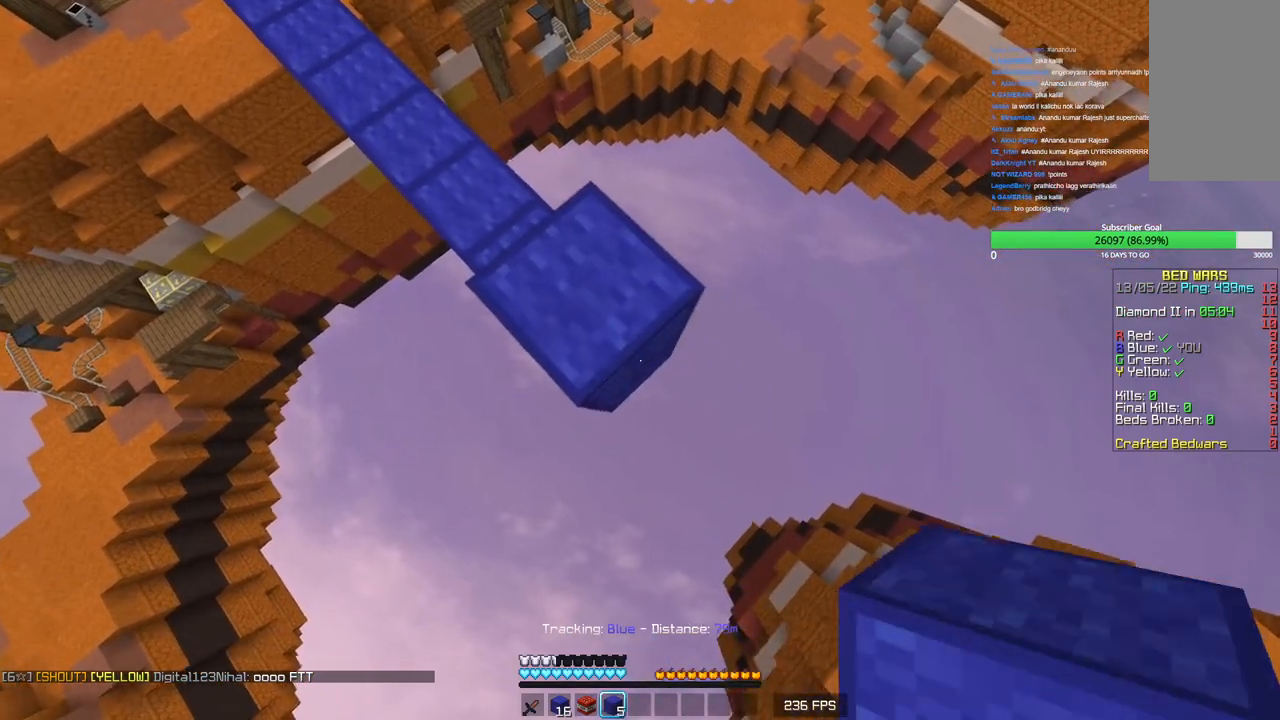
{"keys": ["d", "s"], "mouse": ["right"], "events": [[283, "mouse_right", "down"]]}
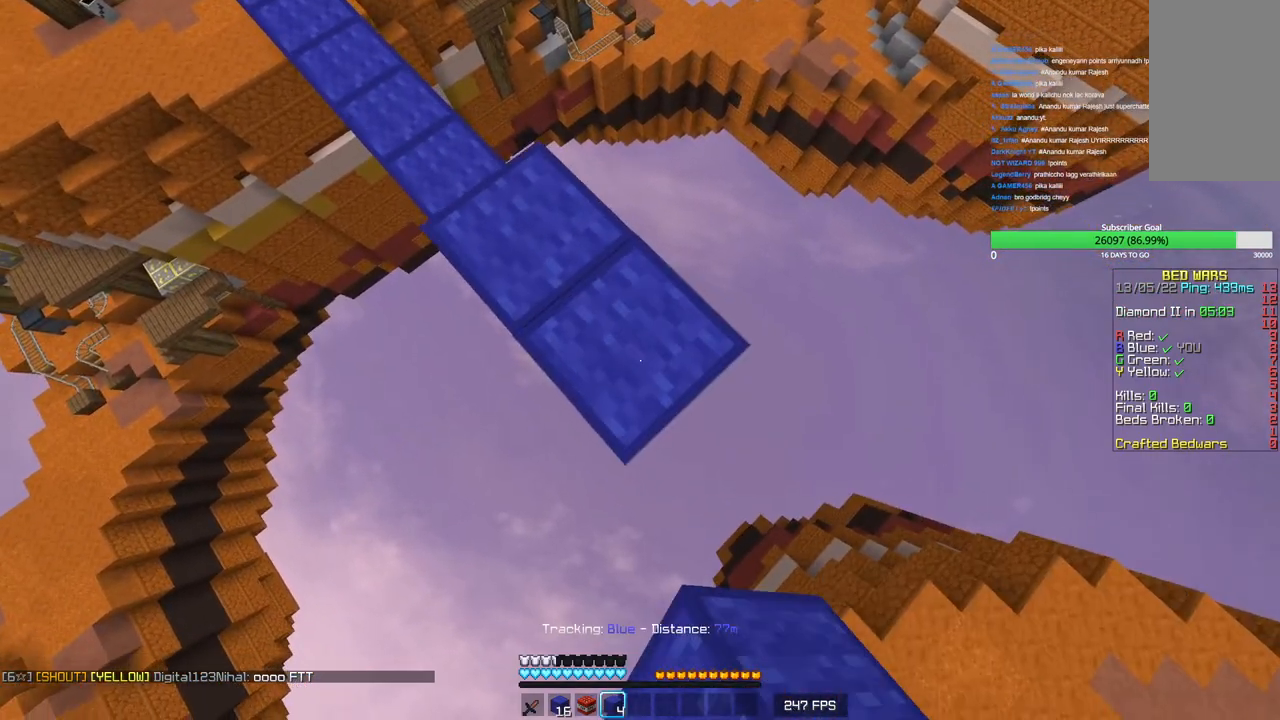
{"keys": ["d", "s"], "mouse": [], "events": [[33, "mouse_right", "up"], [166, "mouse_right", "down"], [333, "mouse_right", "up"]]}